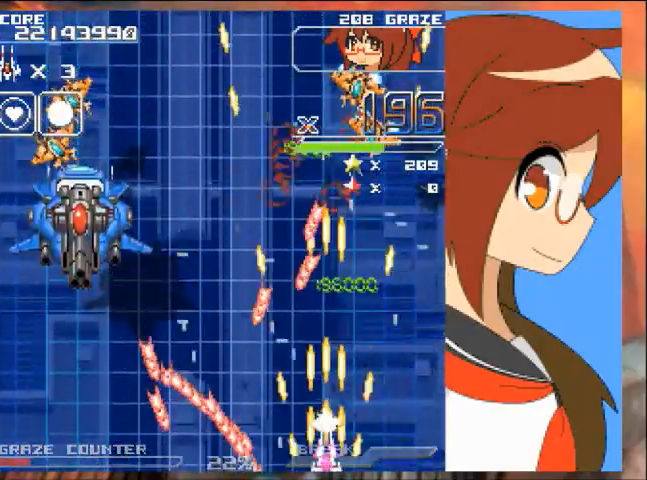
Gameplay with a controller (Xbox layout); each line is a JSON object with the inputs held at the frame after it. "events" lists button and stick changes between this image and that frame as [ms after this image, input, new state], when the widget could be followed in between. Not read: L2 L3 R2 R3 right_stick.
{"buttons": ["DPAD_UP"], "left_stick": "up"}
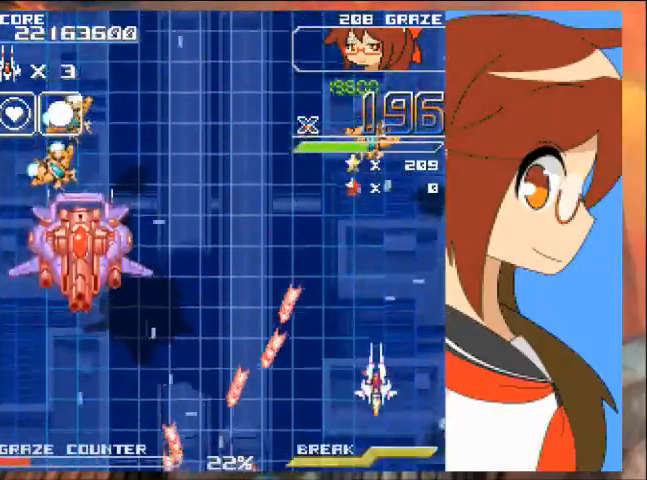
{"buttons": ["A", "DPAD_LEFT"], "left_stick": "up-left", "events": [[233, "DPAD_LEFT", "down"], [333, "DPAD_UP", "up"], [333, "left_stick", "up-left"], [500, "A", "down"]]}
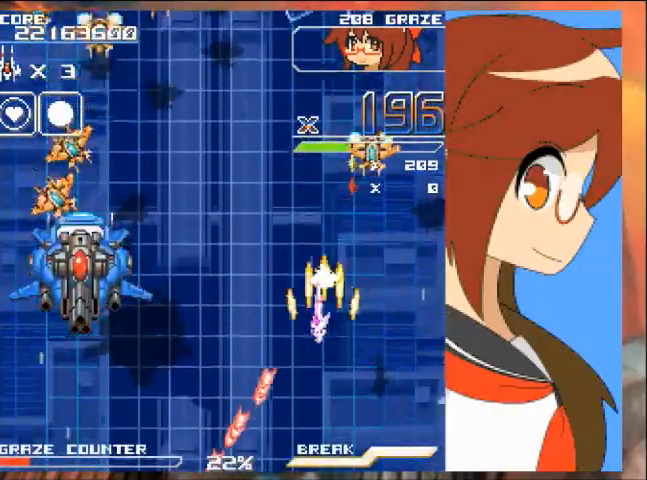
{"buttons": ["DPAD_LEFT"], "left_stick": "up-left", "events": [[267, "A", "up"]]}
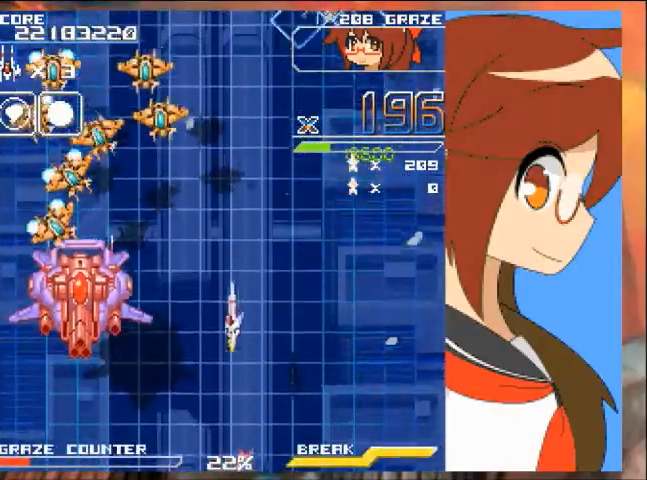
{"buttons": ["A", "DPAD_DOWN"], "left_stick": "down", "events": [[100, "A", "down"], [233, "DPAD_DOWN", "down"], [400, "DPAD_LEFT", "up"], [400, "left_stick", "down"]]}
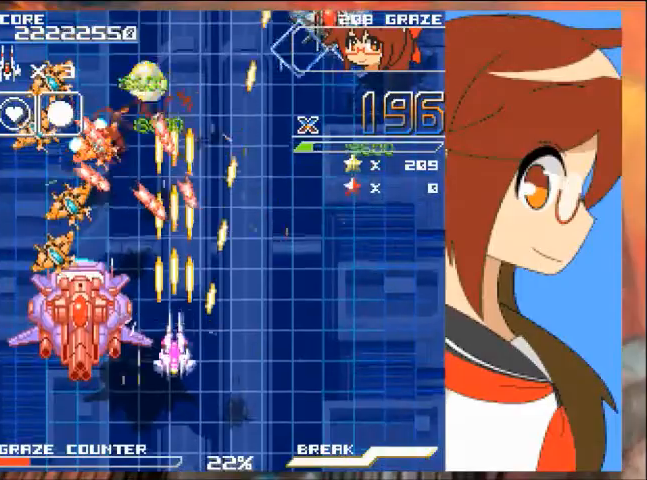
{"buttons": ["A", "DPAD_DOWN"], "left_stick": "down"}
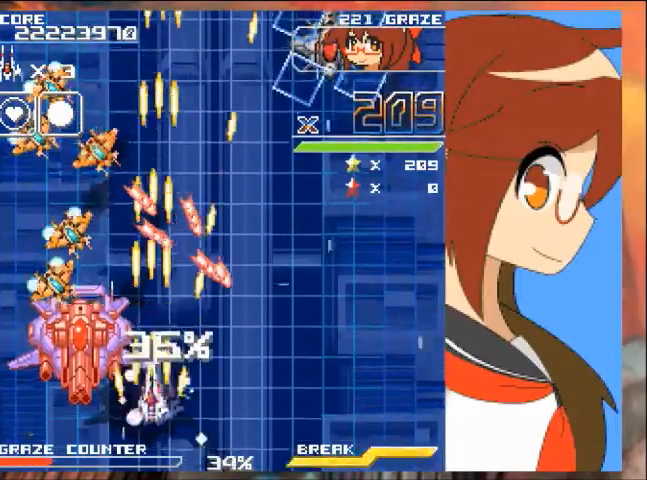
{"buttons": ["A", "DPAD_DOWN"], "left_stick": "down", "events": [[300, "DPAD_LEFT", "down"], [367, "DPAD_DOWN", "up"], [367, "left_stick", "left"], [433, "DPAD_DOWN", "down"], [433, "left_stick", "down"], [467, "DPAD_LEFT", "up"]]}